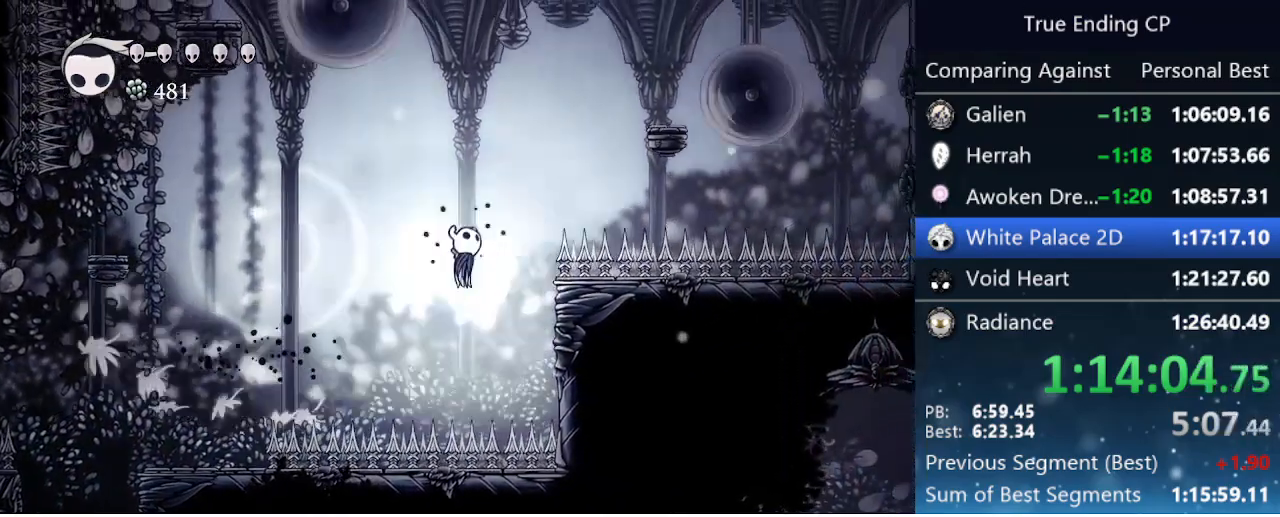
Gameplay with keyboard; each line is a JSON object with the keys held at the frame after it. "events" lists presses ("down") and releases ("up") of "cast", "cdash", "dash", "dnail", "down", "focus", "jump", "left", "menu", "nail", "pause", "right" and "up" between this image and that frame as [ms after this image, input, new state], when the widget could be followed in between. No other keys are recorded. Mouse input is not recorded. Key names are as the overlay labels them; some are game actions (e.g. jump) rather than physical keys.
{"keys": ["down", "right"], "events": [[300, "jump", "up"], [483, "down", "down"]]}
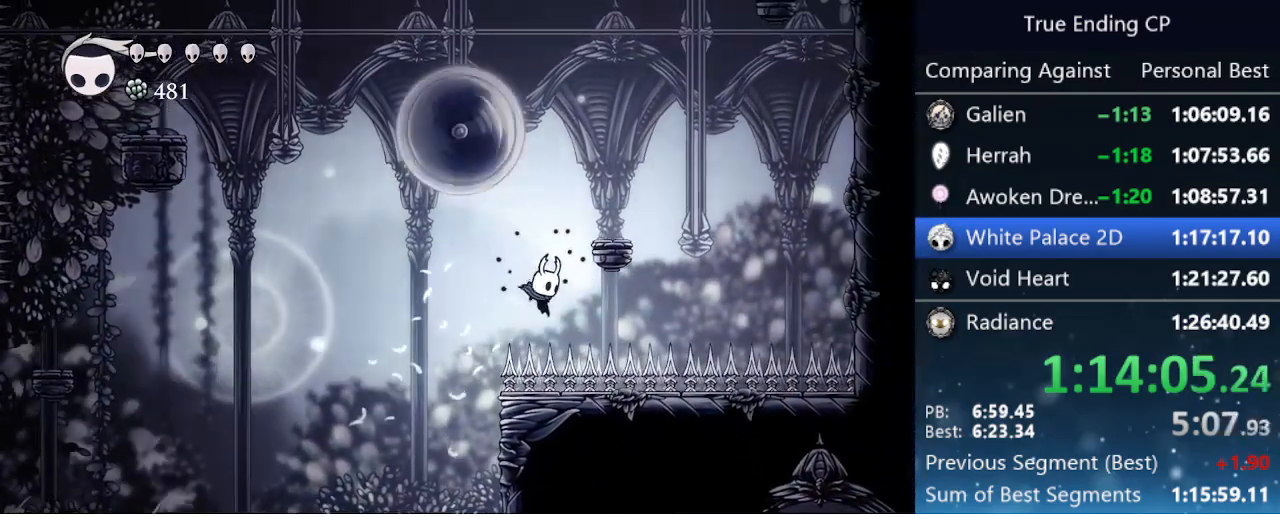
{"keys": ["jump", "right"], "events": [[66, "nail", "down"], [116, "dash", "down"], [166, "nail", "up"], [250, "down", "up"], [300, "dash", "up"], [450, "jump", "down"]]}
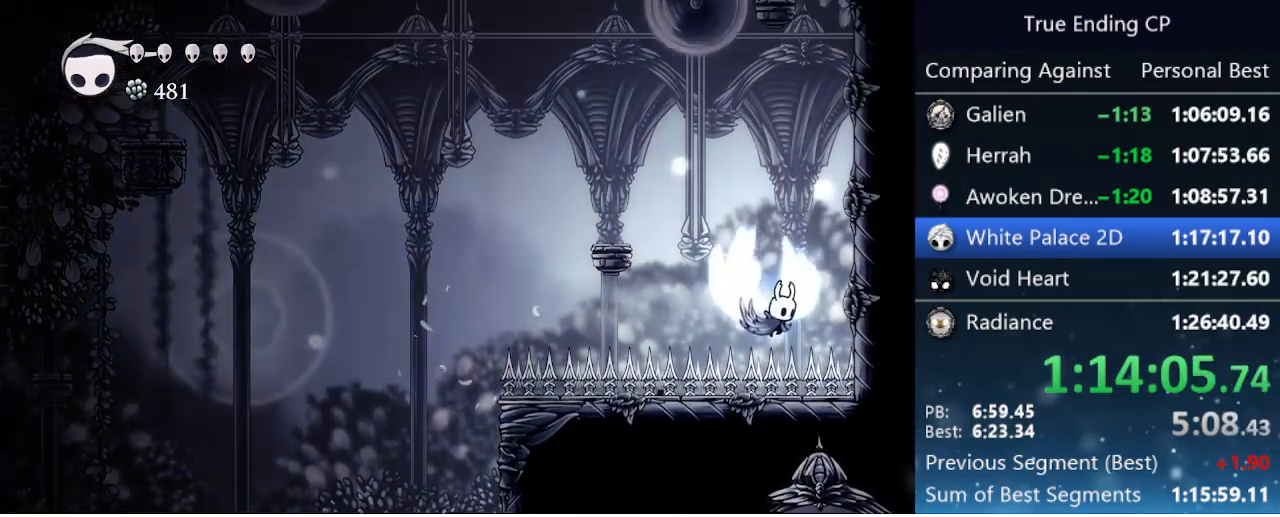
{"keys": ["jump", "right"], "events": [[266, "jump", "up"], [366, "jump", "down"]]}
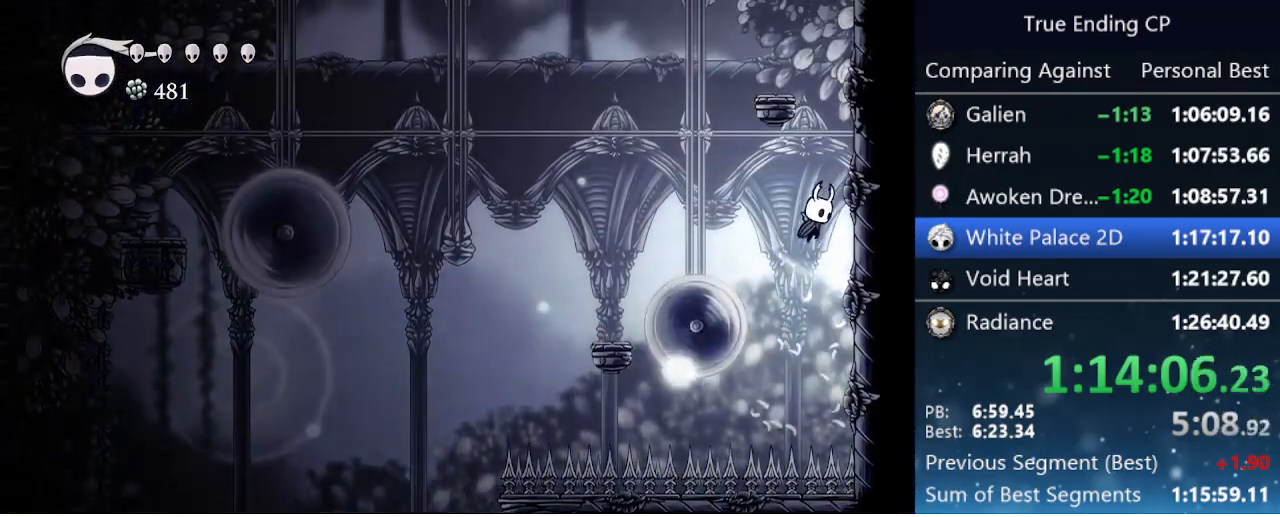
{"keys": ["cast", "right", "up"], "events": [[100, "jump", "up"], [150, "jump", "down"], [433, "up", "down"], [466, "cast", "down"], [466, "jump", "up"]]}
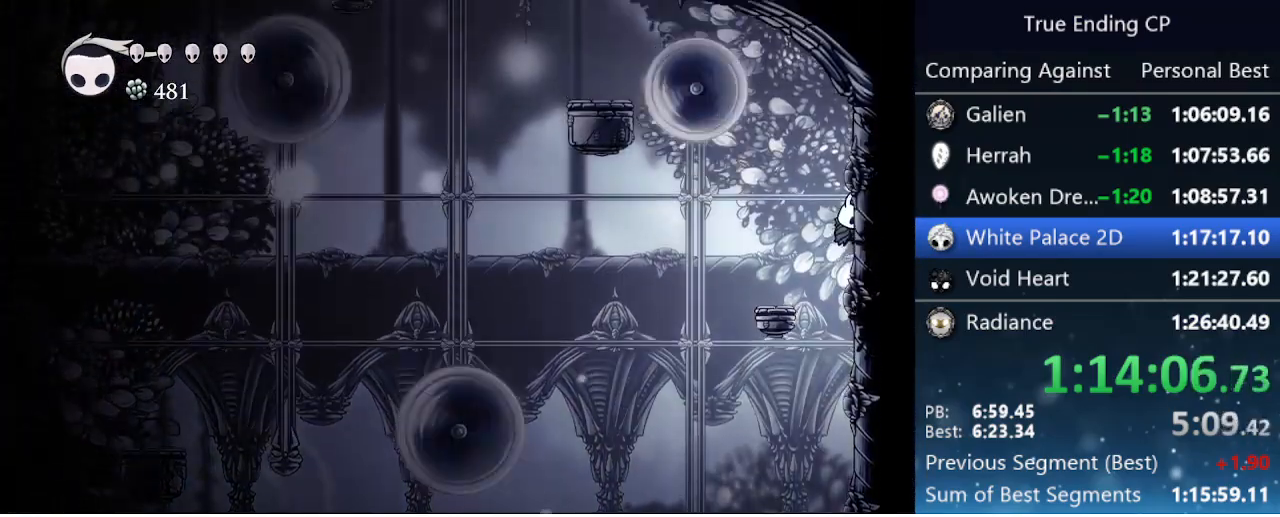
{"keys": ["right", "up"], "events": [[16, "right", "up"], [166, "cast", "up"], [350, "right", "down"]]}
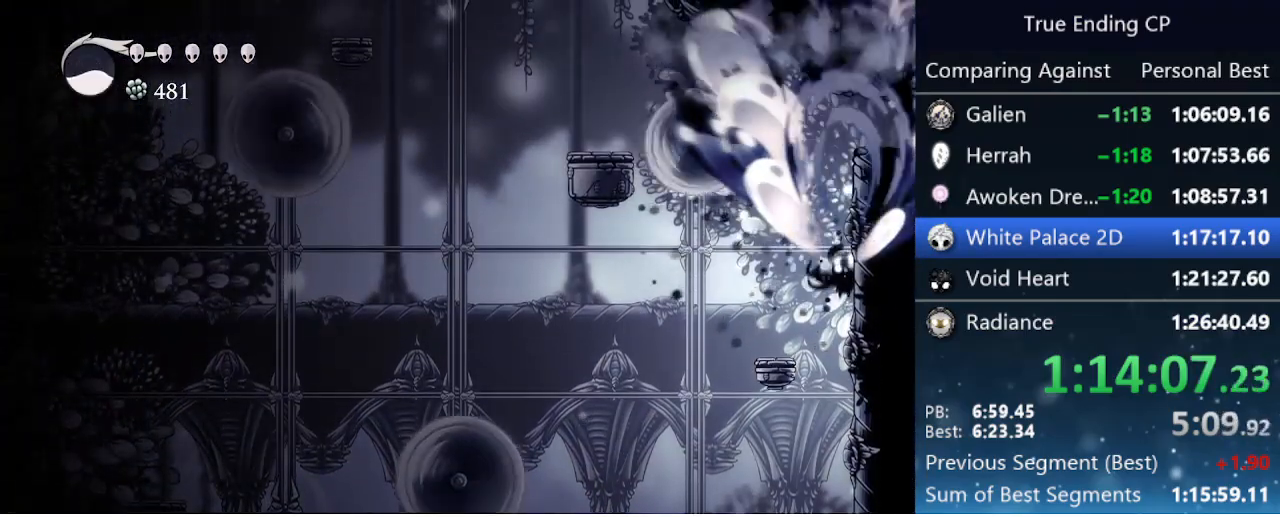
{"keys": ["jump", "right"], "events": [[50, "up", "up"], [183, "jump", "down"]]}
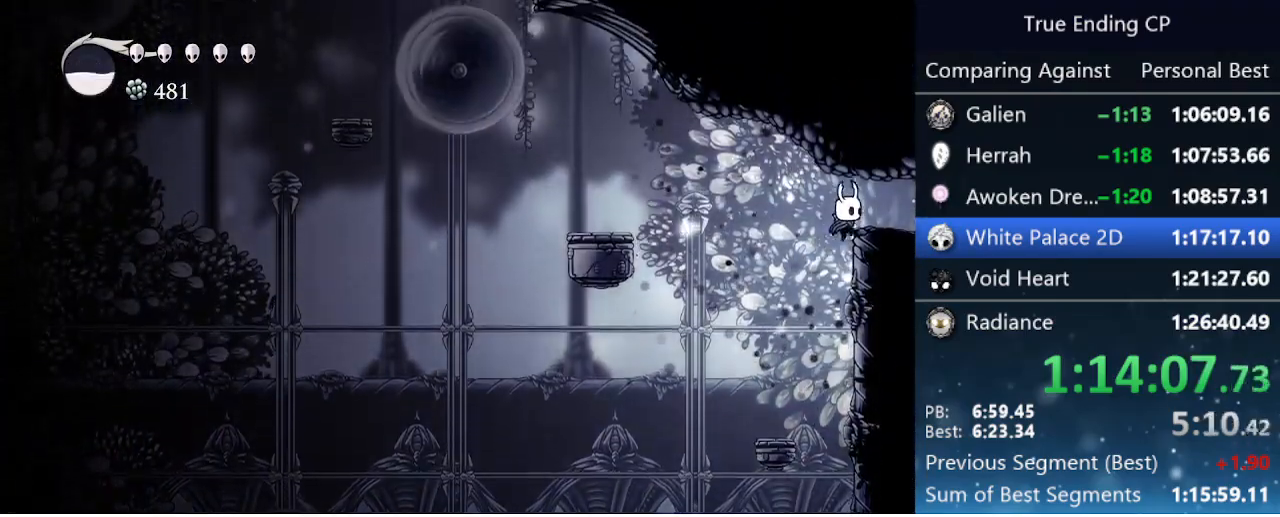
{"keys": ["right"], "events": [[200, "dash", "down"], [200, "jump", "up"], [383, "dash", "up"]]}
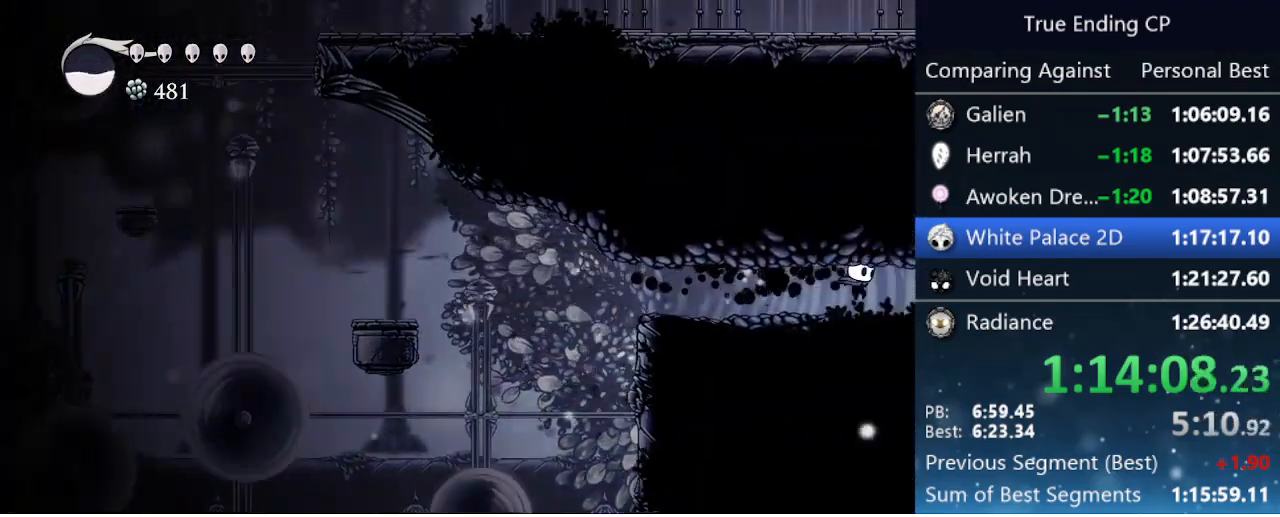
{"keys": ["right"], "events": [[216, "dash", "down"], [450, "dash", "up"]]}
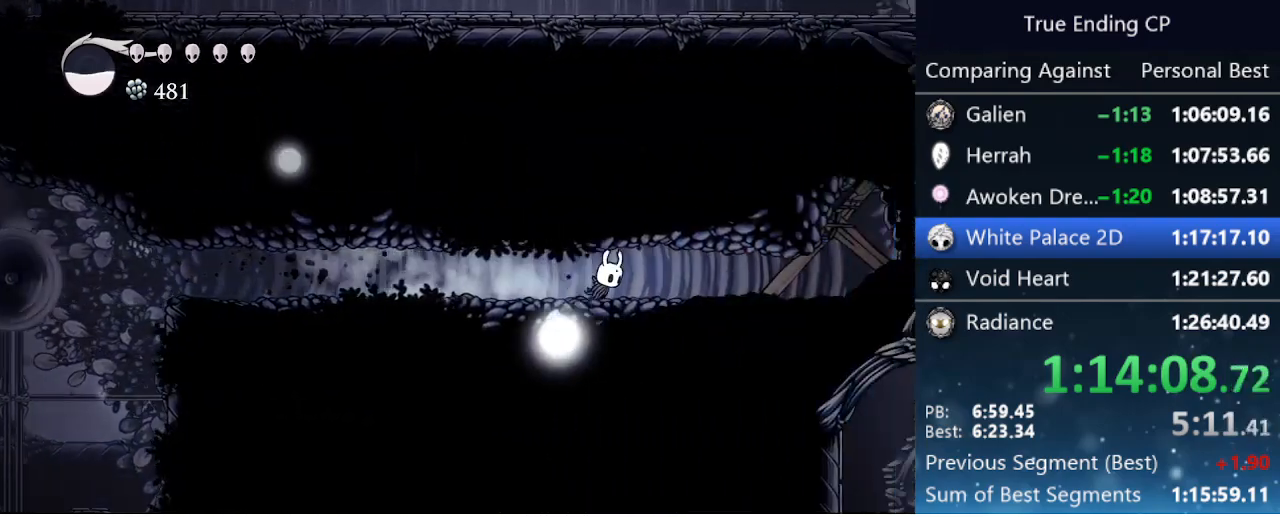
{"keys": ["right", "up"], "events": [[183, "nail", "down"], [366, "nail", "up"], [416, "up", "down"]]}
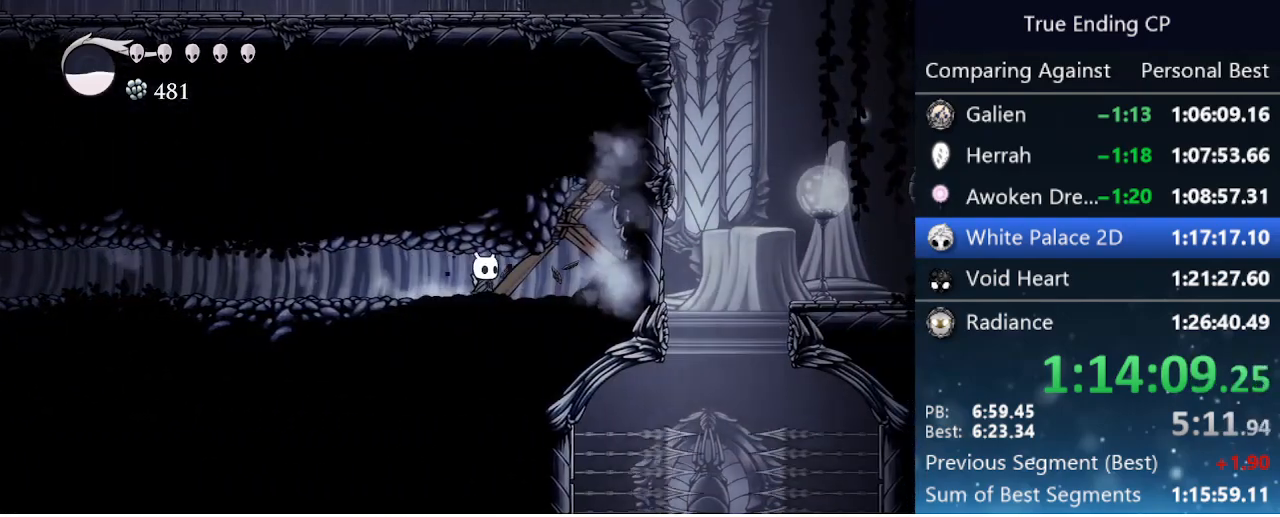
{"keys": ["nail", "right", "up"], "events": [[50, "nail", "down"], [250, "nail", "up"], [433, "nail", "down"]]}
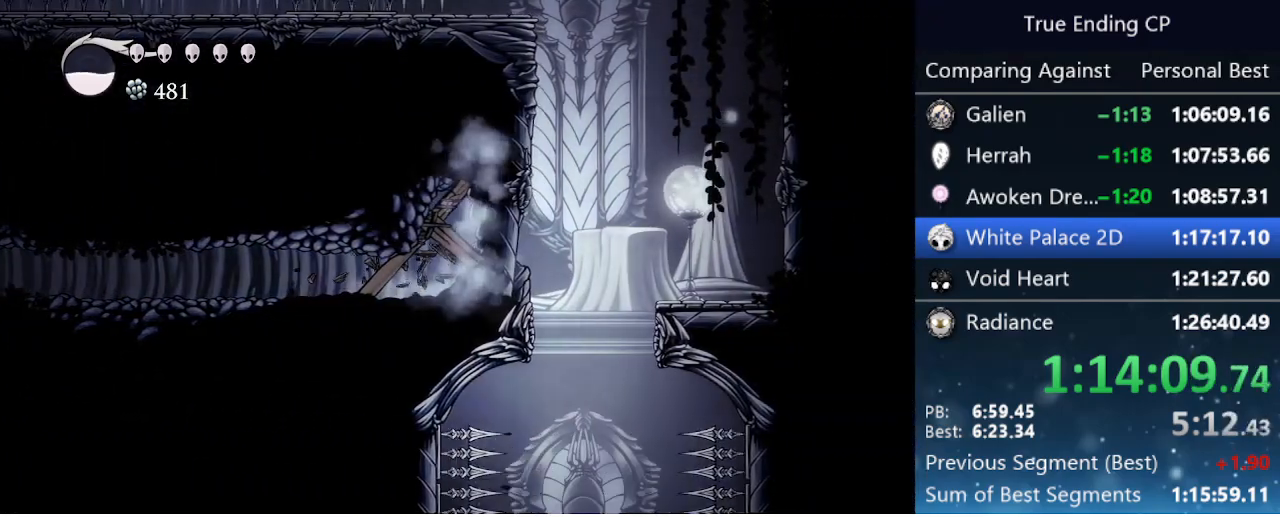
{"keys": ["right"], "events": [[66, "nail", "up"], [116, "up", "up"], [166, "jump", "down"], [433, "jump", "up"]]}
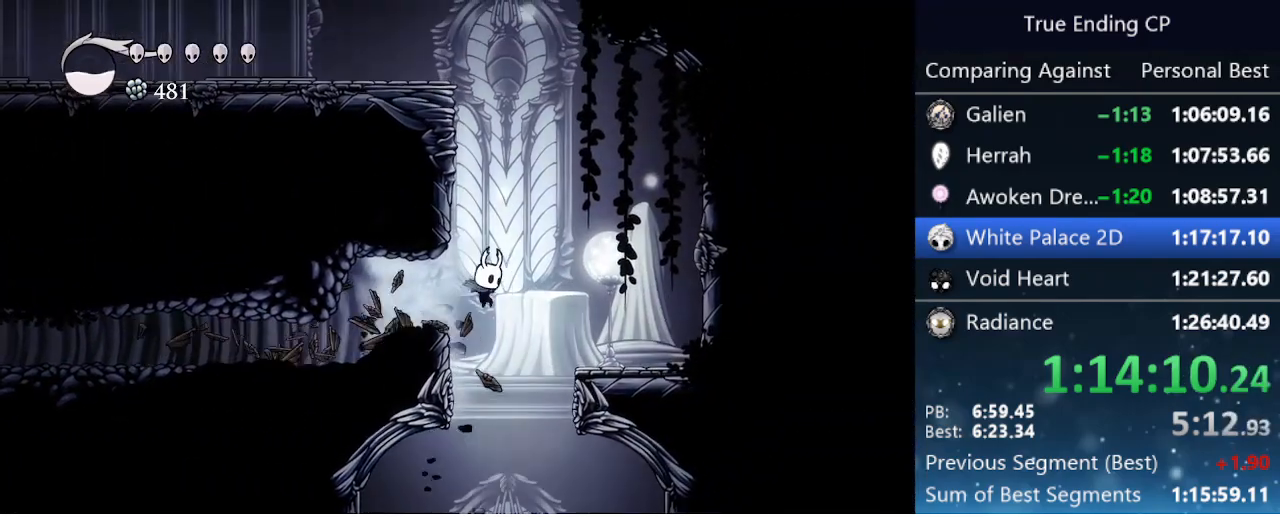
{"keys": [], "events": [[183, "jump", "down"], [183, "right", "up"], [450, "jump", "up"]]}
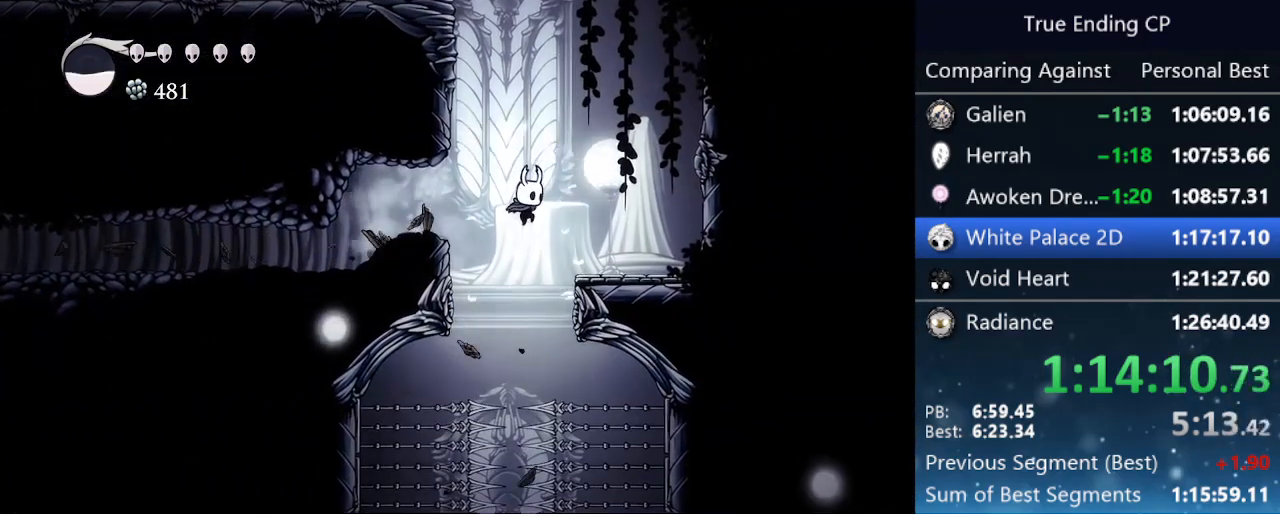
{"keys": ["left"], "events": [[250, "left", "down"]]}
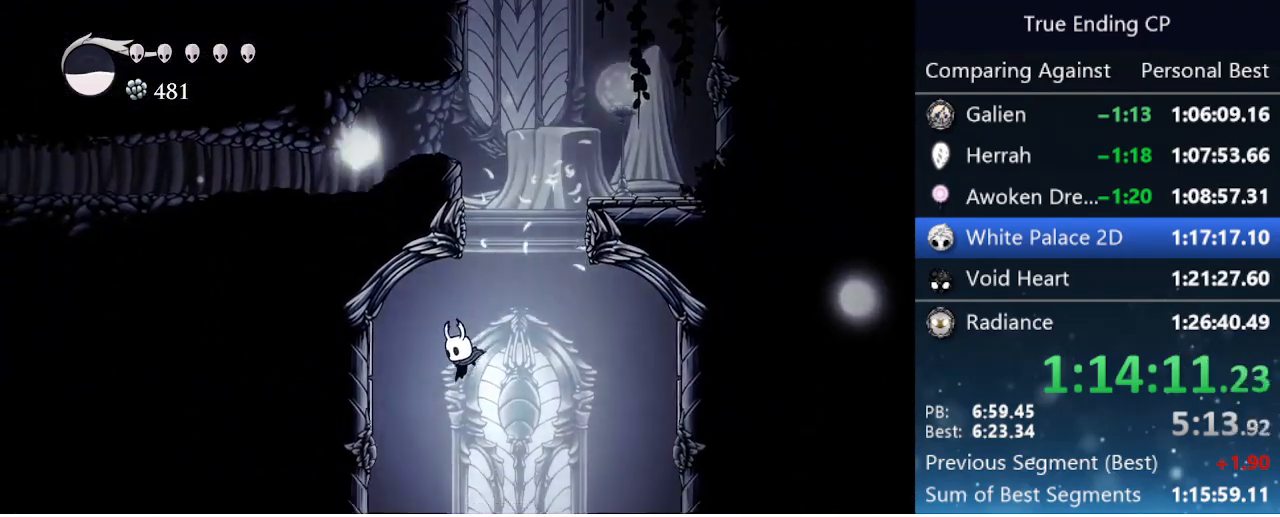
{"keys": ["left"], "events": []}
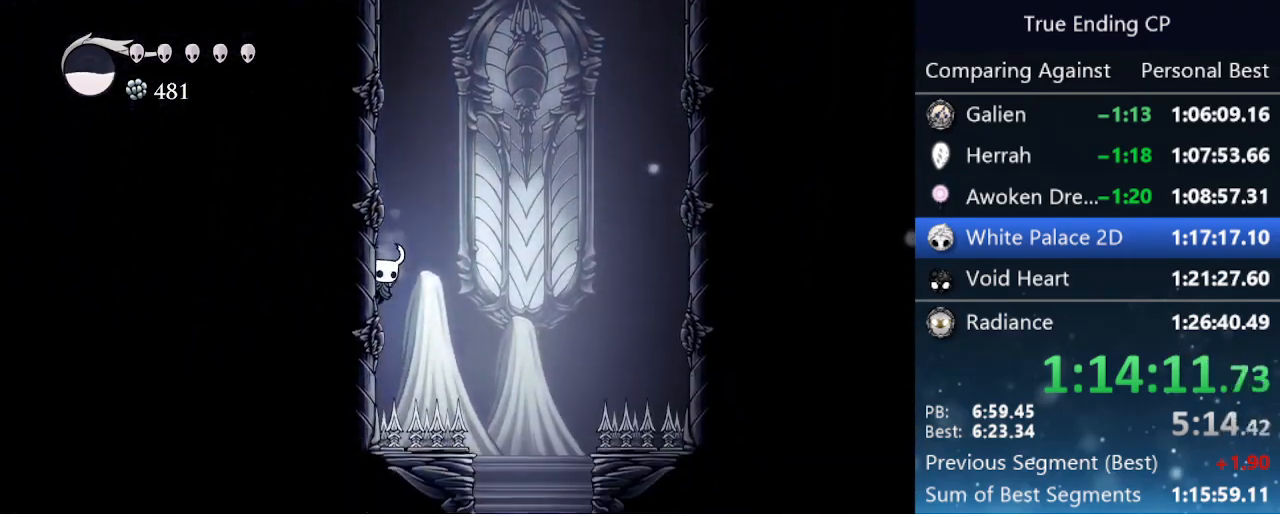
{"keys": ["left"], "events": [[266, "jump", "down"], [466, "jump", "up"]]}
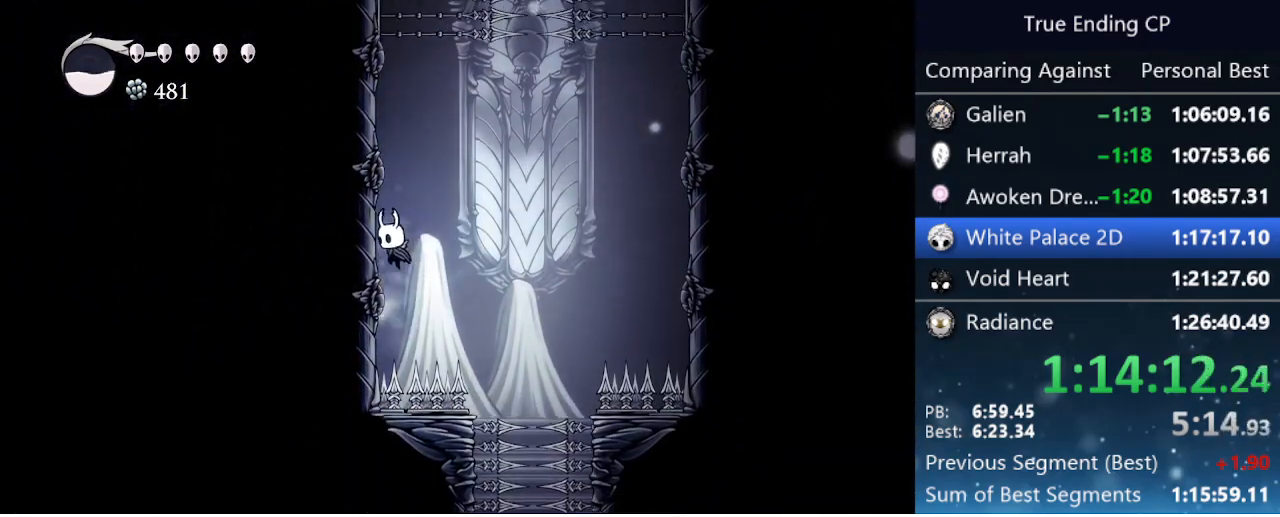
{"keys": ["left"], "events": [[233, "jump", "down"], [400, "jump", "up"]]}
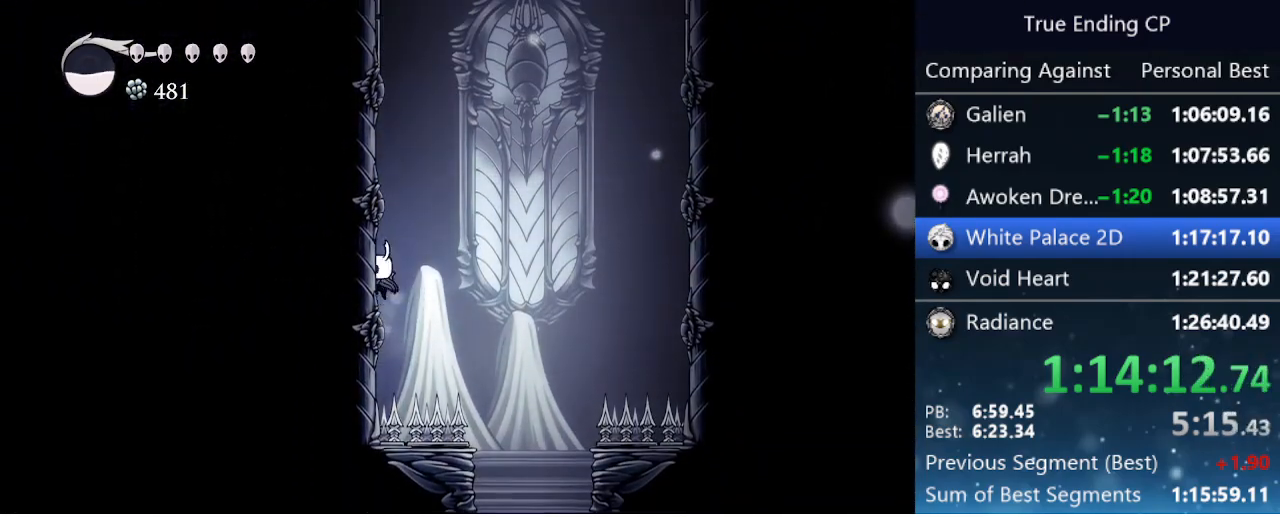
{"keys": ["jump", "right"], "events": [[233, "jump", "down"], [333, "left", "up"], [333, "right", "down"]]}
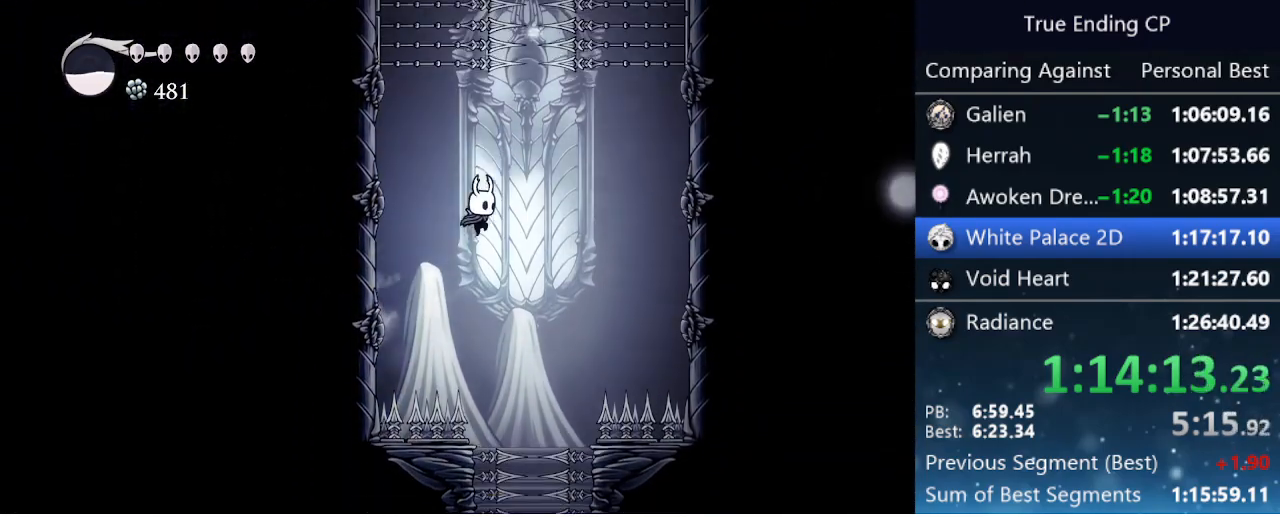
{"keys": [], "events": [[50, "jump", "up"], [150, "right", "up"]]}
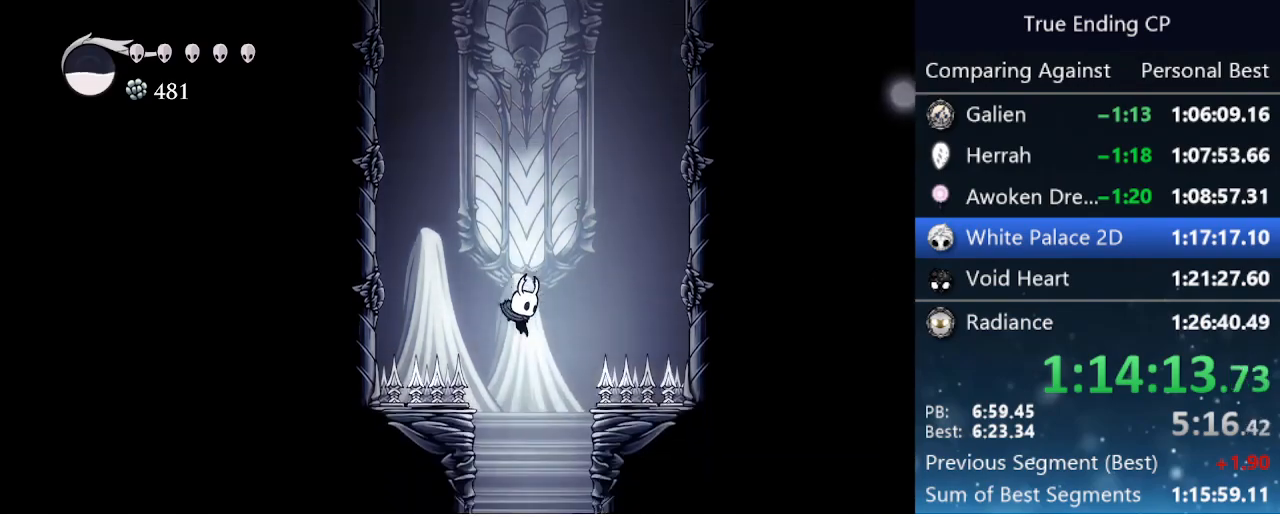
{"keys": [], "events": []}
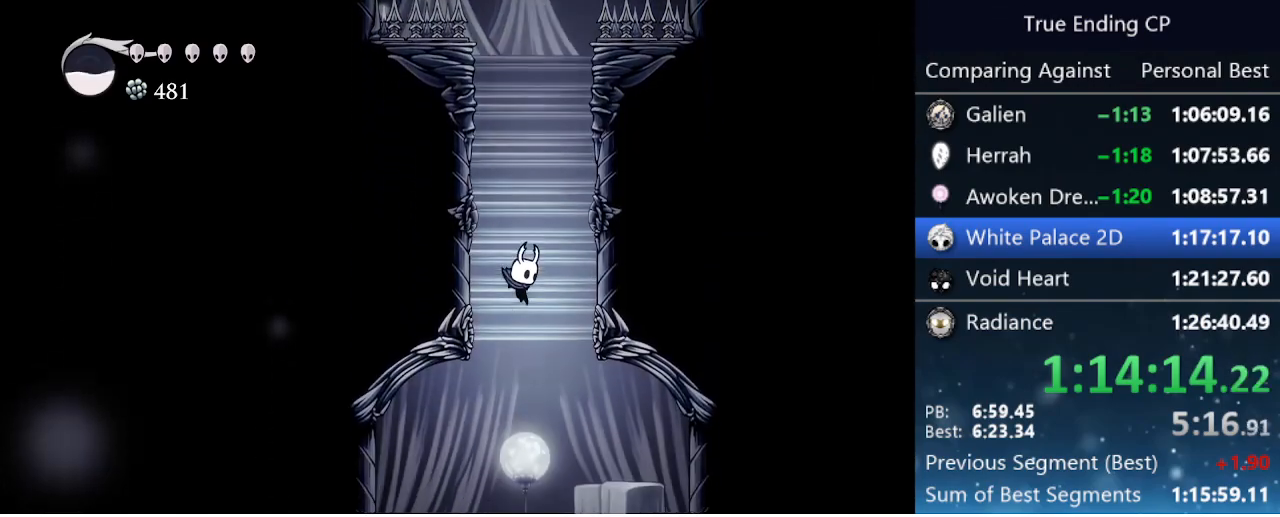
{"keys": ["left"], "events": [[83, "left", "down"], [216, "dash", "down"], [366, "dash", "up"]]}
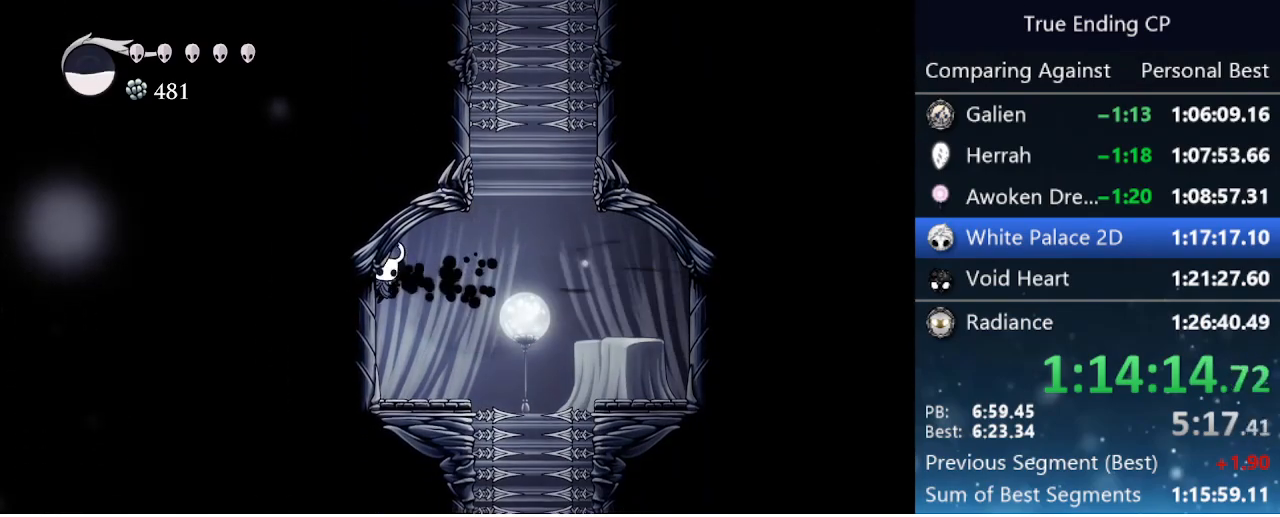
{"keys": ["right"], "events": [[250, "left", "up"], [250, "right", "down"]]}
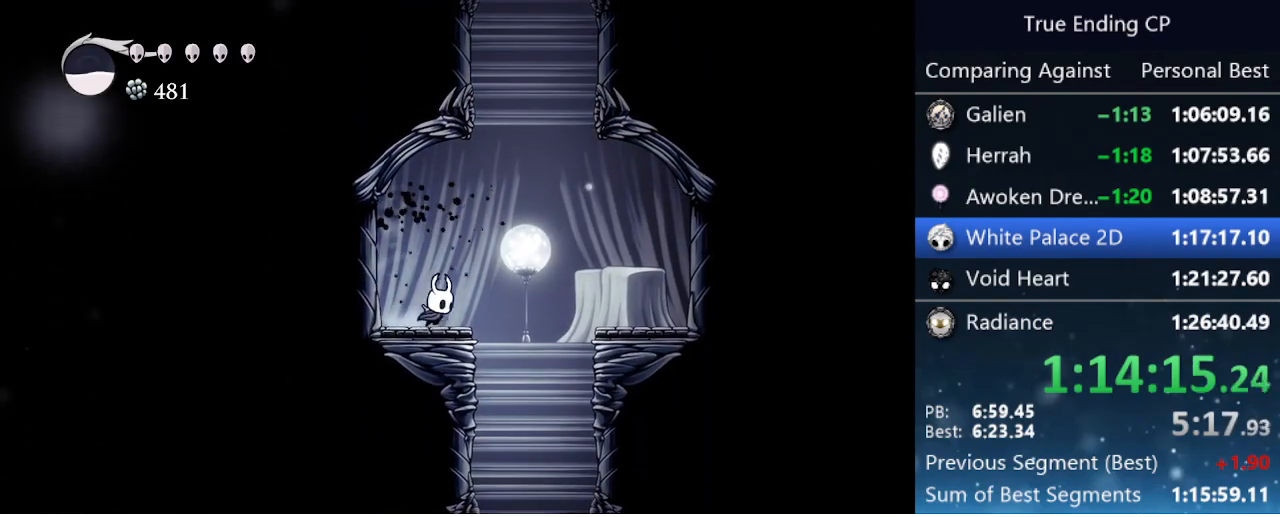
{"keys": [], "events": [[33, "right", "up"]]}
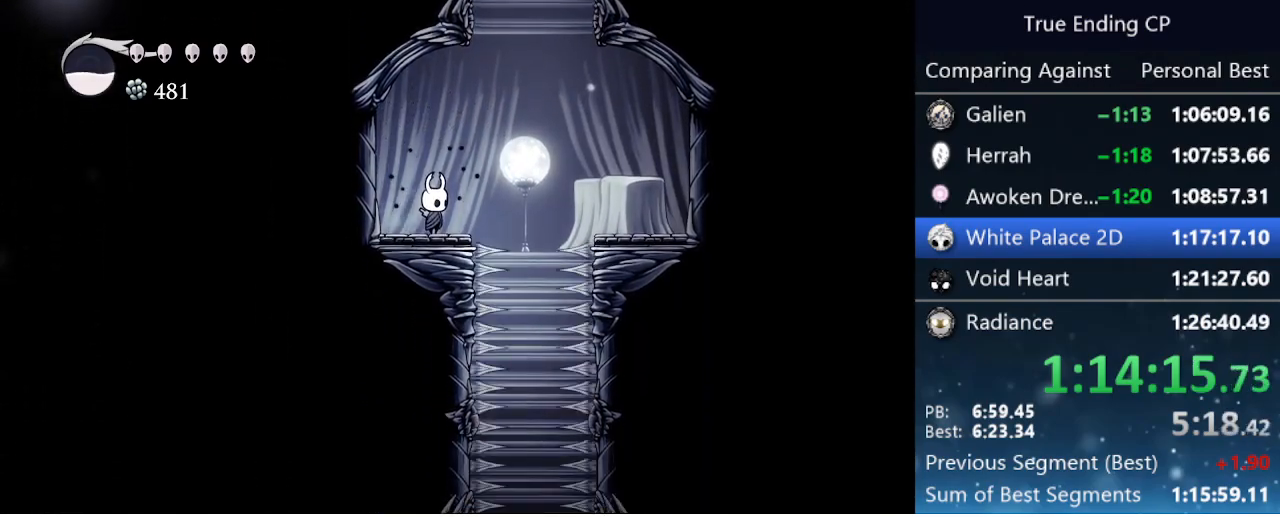
{"keys": ["right"], "events": [[316, "right", "down"], [366, "jump", "down"], [416, "jump", "up"]]}
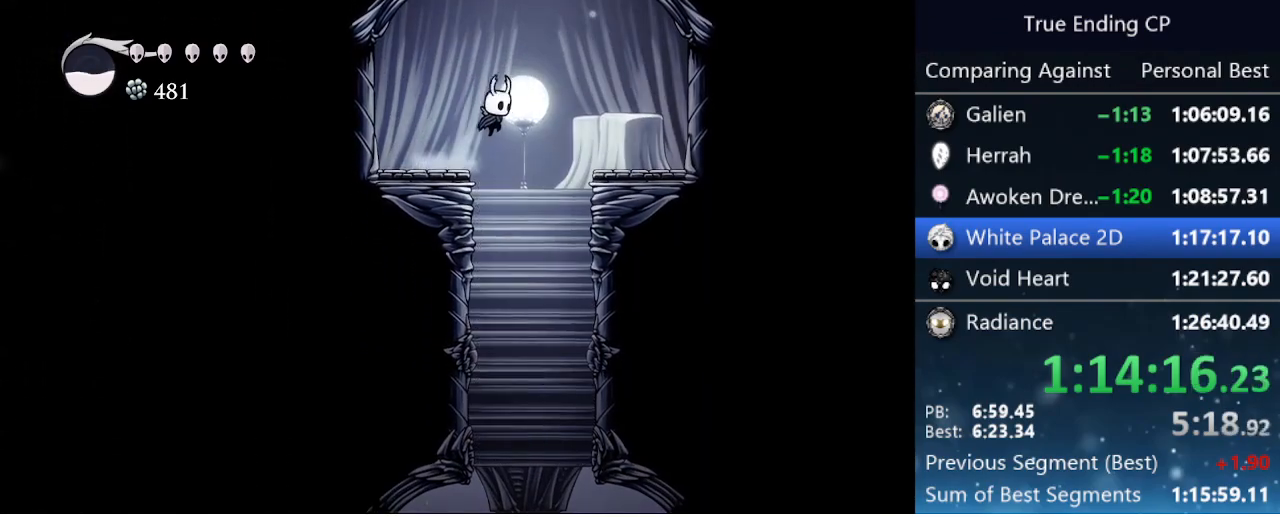
{"keys": [], "events": [[150, "right", "up"]]}
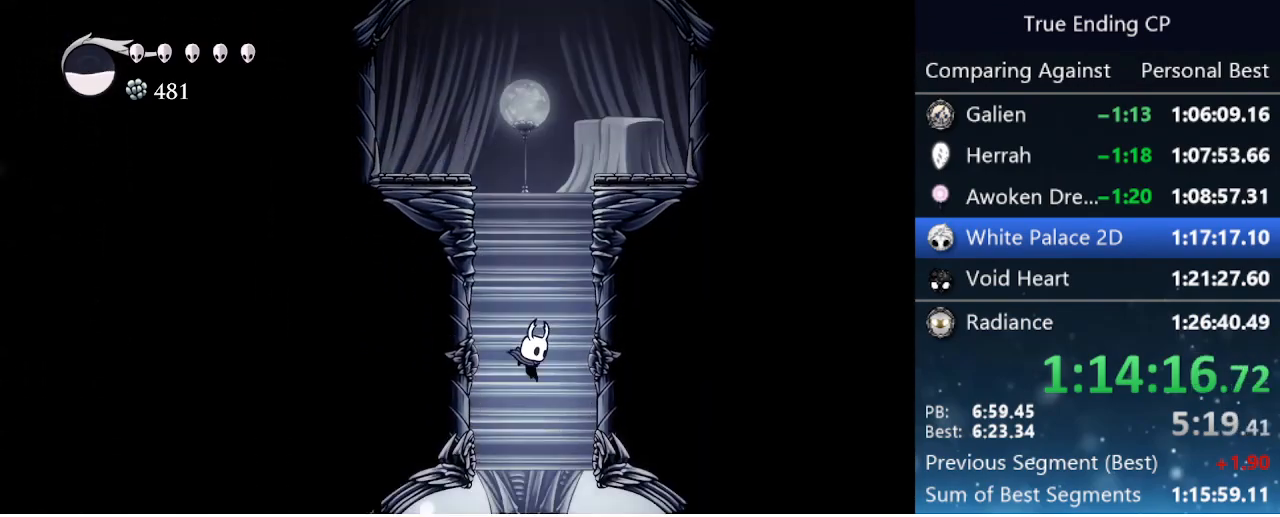
{"keys": ["dash", "left"], "events": [[116, "left", "down"], [450, "dash", "down"]]}
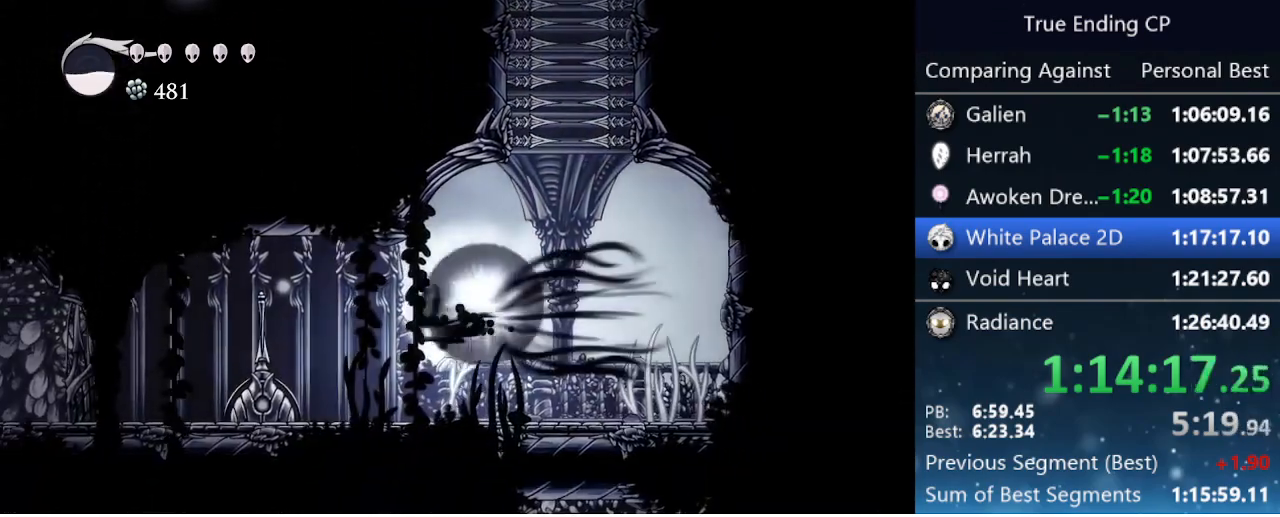
{"keys": ["left"], "events": [[233, "dash", "up"], [266, "nail", "down"], [266, "up", "down"], [466, "nail", "up"], [500, "up", "up"]]}
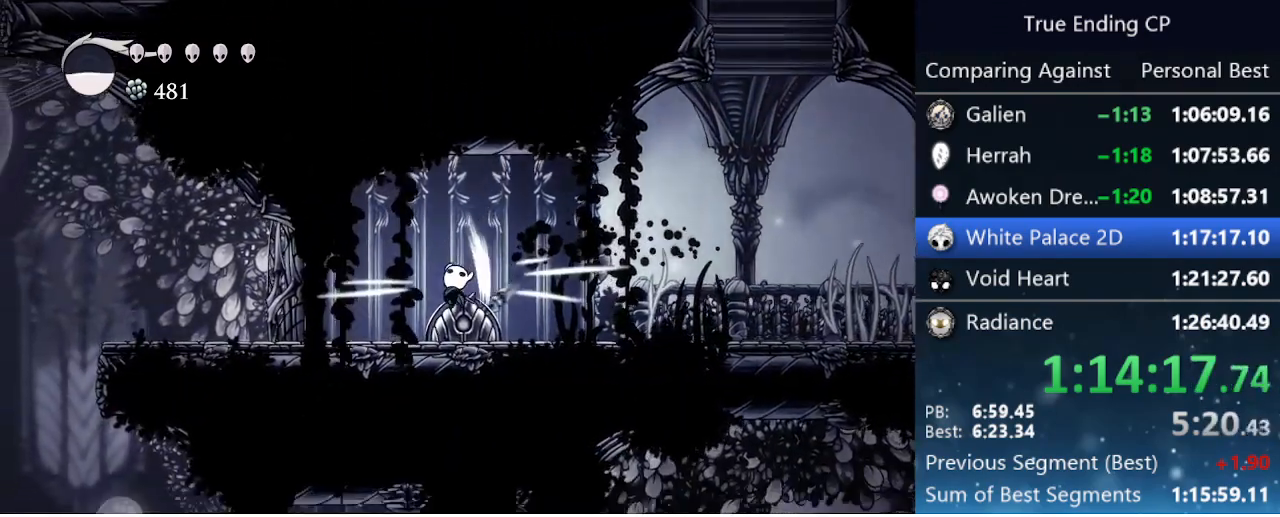
{"keys": ["left"], "events": [[150, "dash", "down"], [333, "dash", "up"]]}
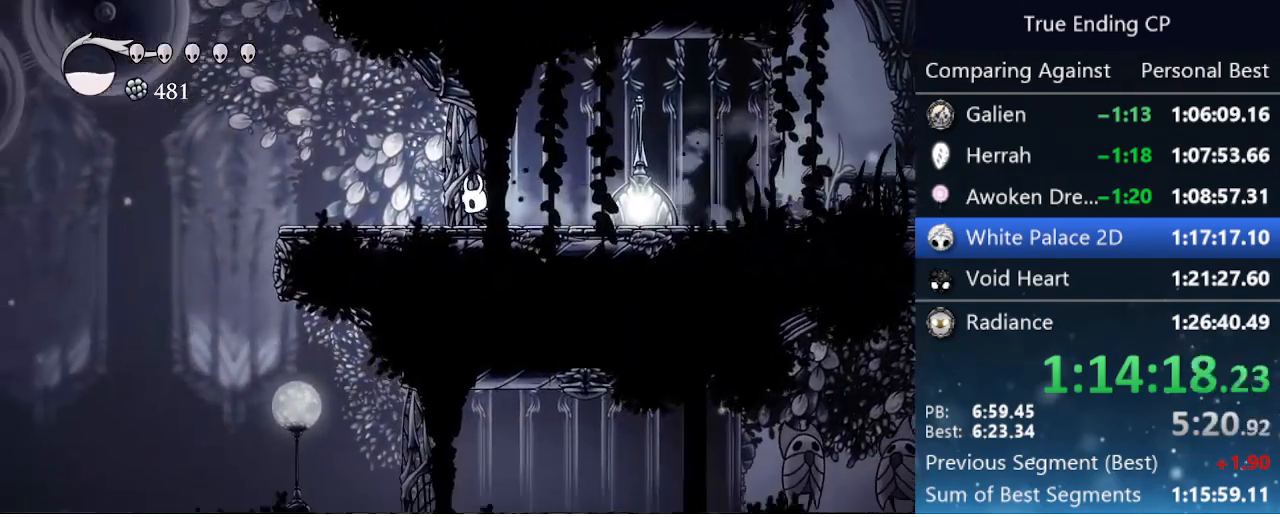
{"keys": ["left"], "events": [[216, "dash", "down"], [433, "dash", "up"]]}
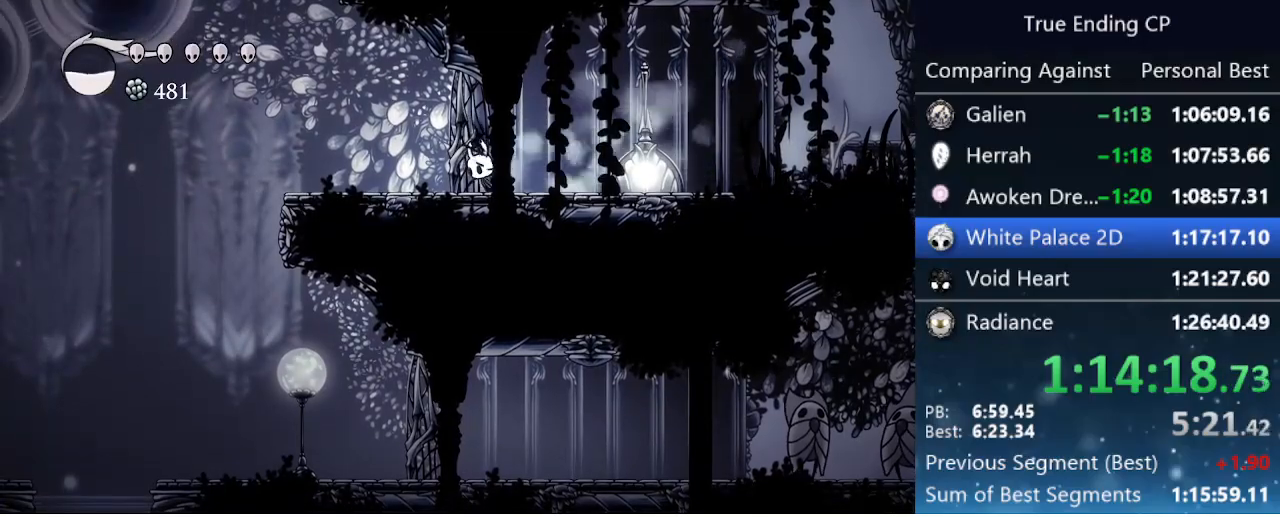
{"keys": ["dash", "left"], "events": [[500, "dash", "down"]]}
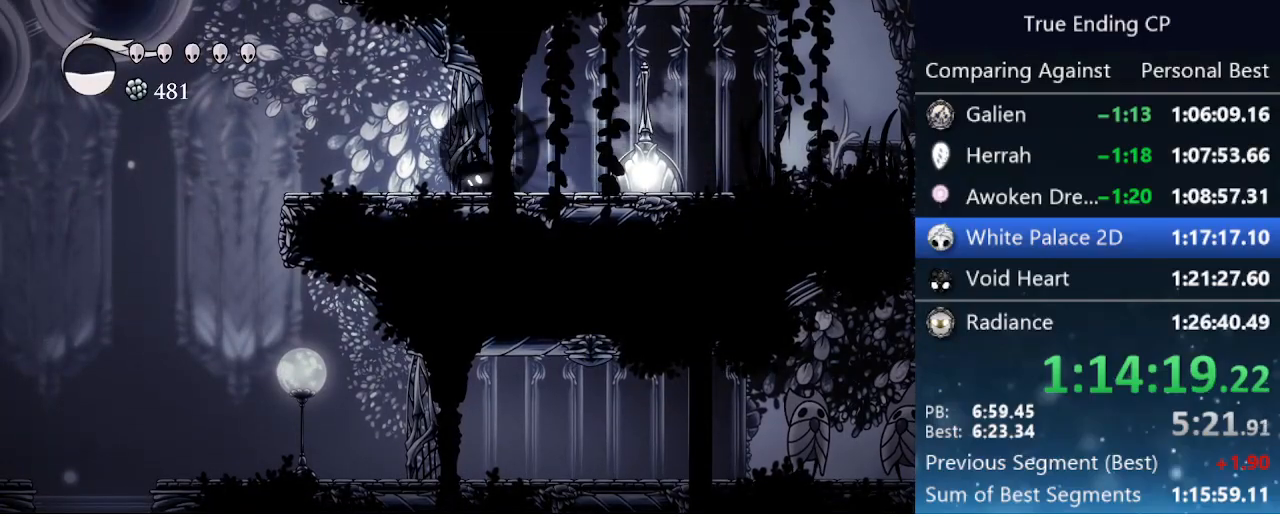
{"keys": ["dash", "left"], "events": [[150, "dash", "up"], [483, "dash", "down"]]}